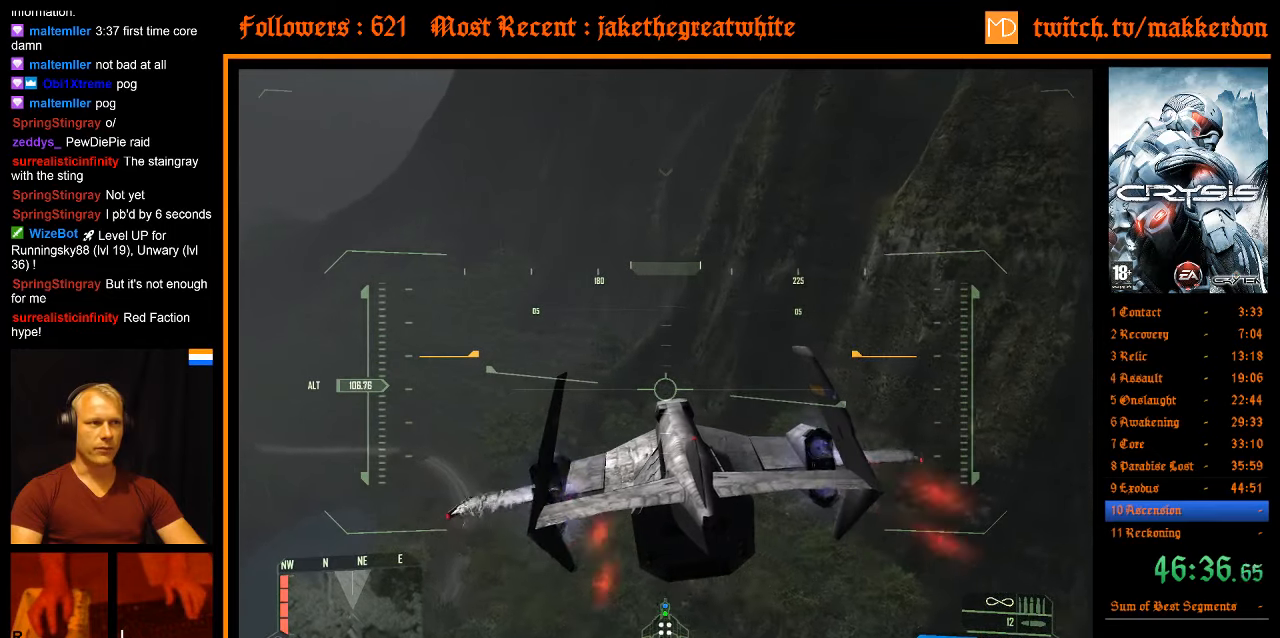
Gameplay with keyboard and mouse; each line is a JSON object with the keys and mouse buttons held at the frame after it. "events" lists presses ("down") and releases ("up") of ".", "/", "1", "2", "3", "4", "5", "6", "7", "8", "a", "alt", "b", "c", "caps_lock", "ctrl", "d", "down", "e", "equals", "escape", "f", "f1", "f2", "f3", "f4", "f5", "f6", "f7", "f8", "g", "h", "left", "minus", "num0", "num1", "num2", "num3", "num4", "num5", "num6", "num7", "num8", "num9", "q", "r", "return", "right", "s", "shift", "space", "super", "t", "tab", "tilde", "u", "up", "v", "w", "x", "y", "z", "mouse_left" and "mouse_right" between this image and that frame as [ms after this image, input, new state], when the widget could be followed in between. "mouse_left", "mouse_right" = the "left", "right" buttons of the "mouse" list. No other keys are recorded. Mouse movement is not recorded. Not read: other_keys.
{"keys": ["a", "shift", "space", "w"], "mouse": [], "events": []}
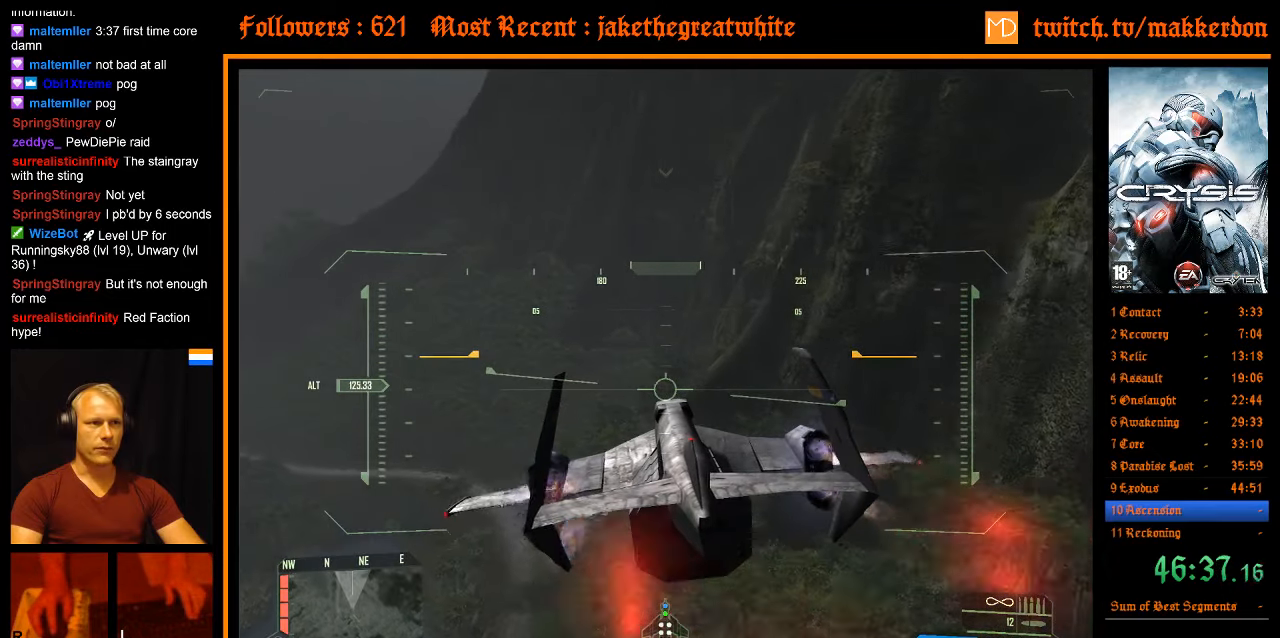
{"keys": ["a", "shift", "space", "w"], "mouse": [], "events": []}
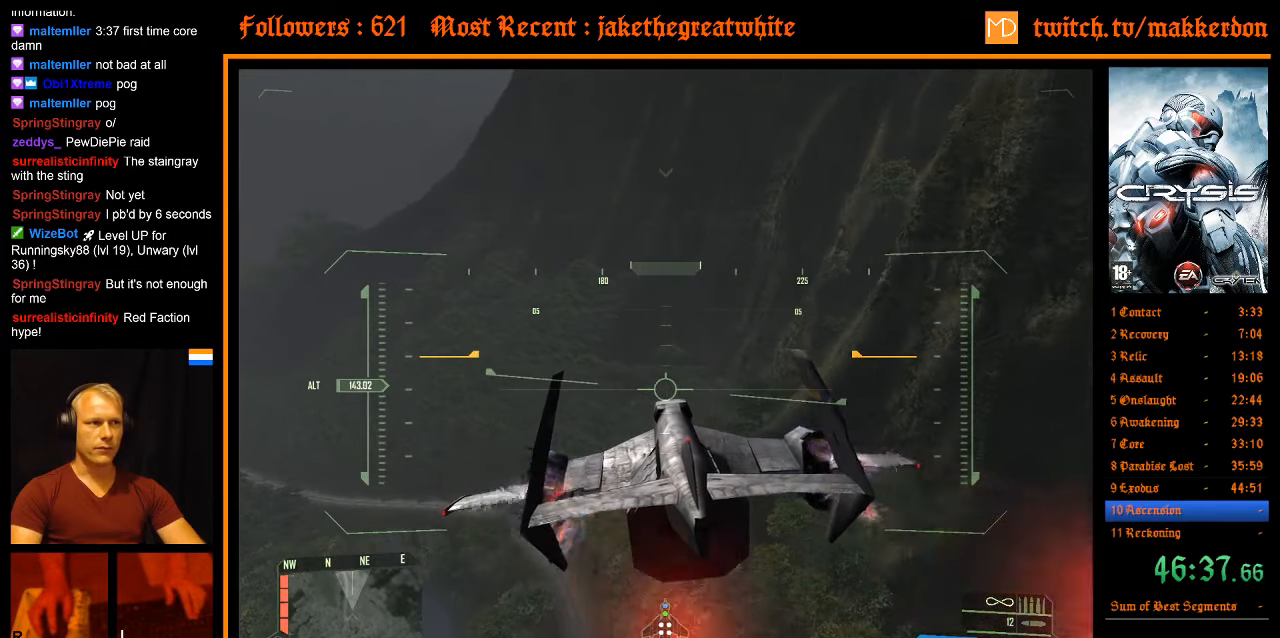
{"keys": ["a", "shift", "space", "w"], "mouse": [], "events": []}
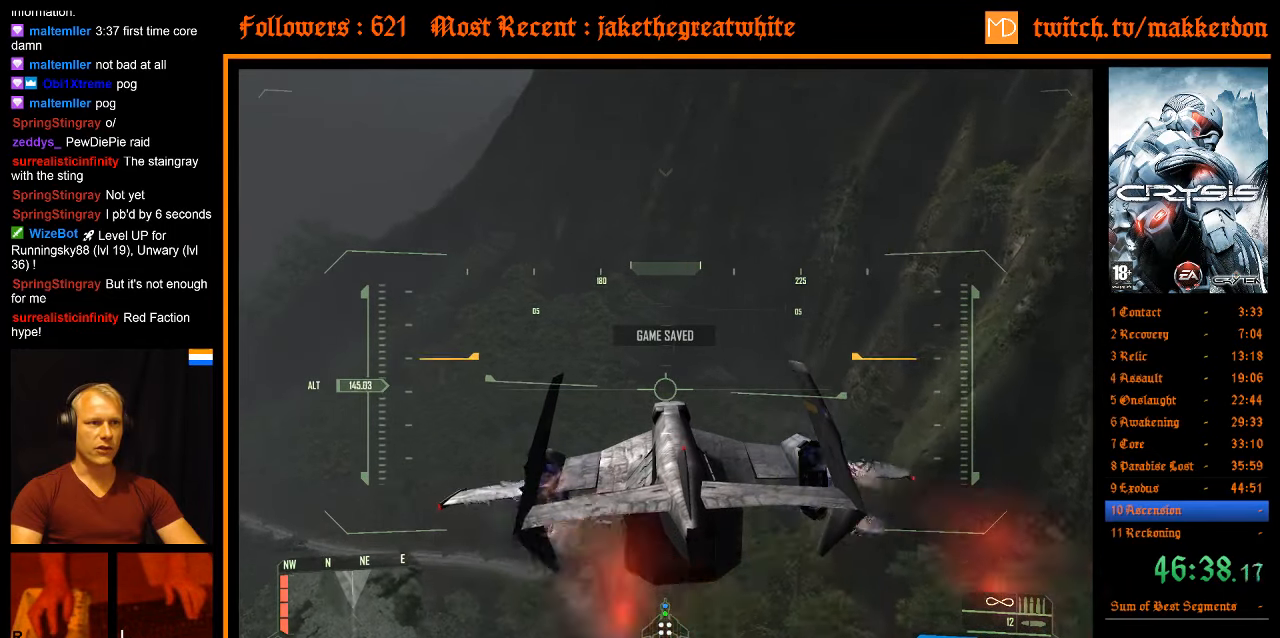
{"keys": ["a", "shift", "space", "w"], "mouse": [], "events": [[50, "shift", "up"], [184, "shift", "down"]]}
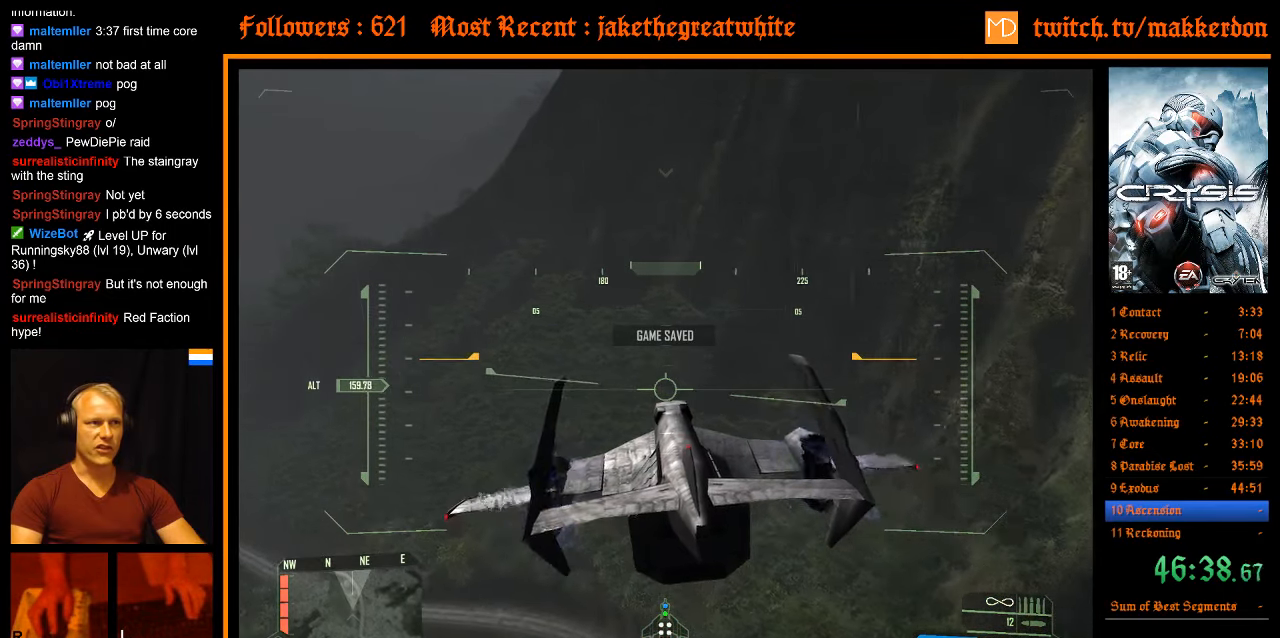
{"keys": ["a", "shift", "space", "w"], "mouse": [], "events": []}
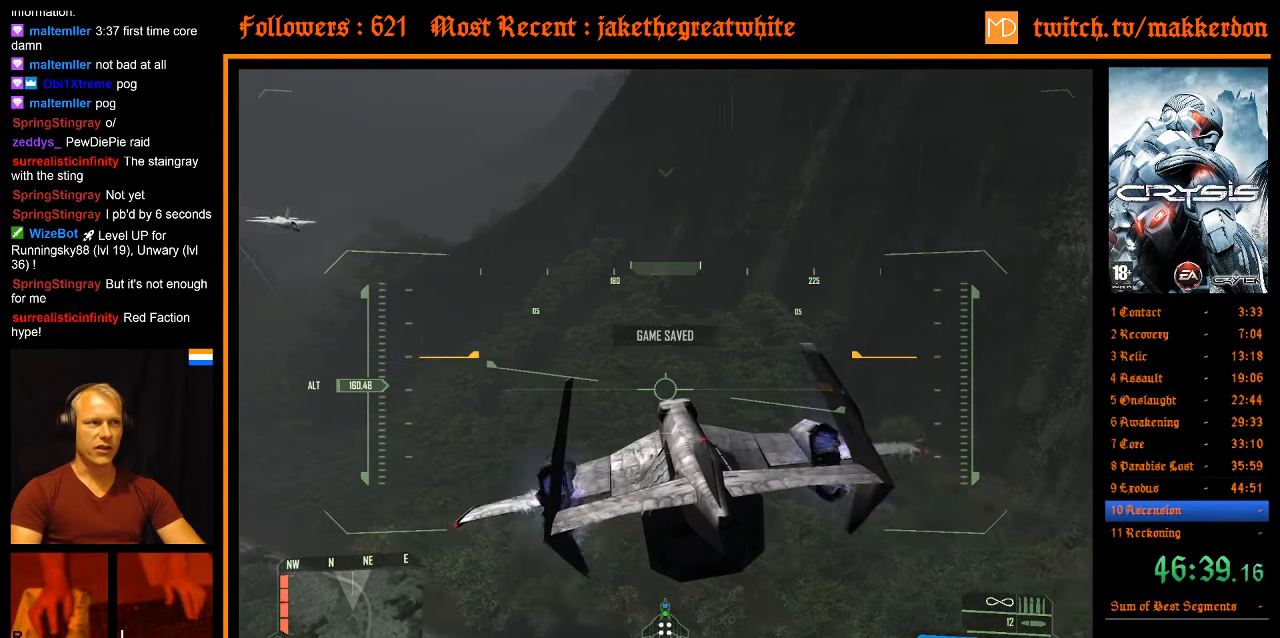
{"keys": ["a", "space", "w"], "mouse": [], "events": [[267, "shift", "up"]]}
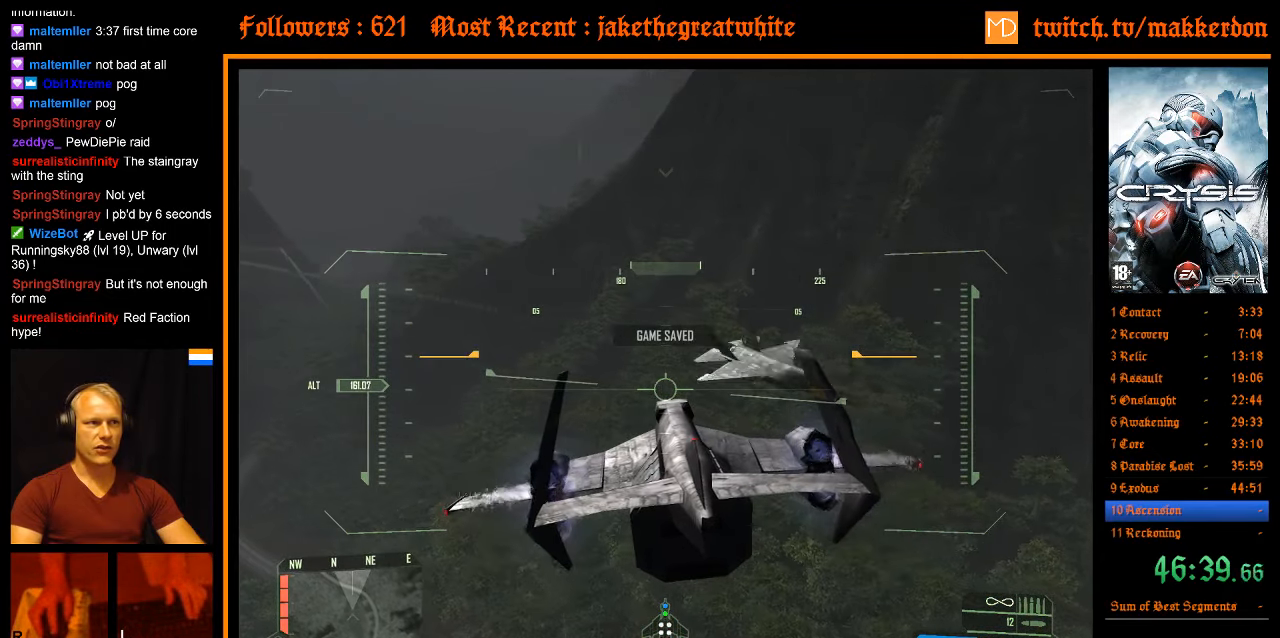
{"keys": ["a", "shift", "space", "w"], "mouse": [], "events": [[50, "shift", "down"]]}
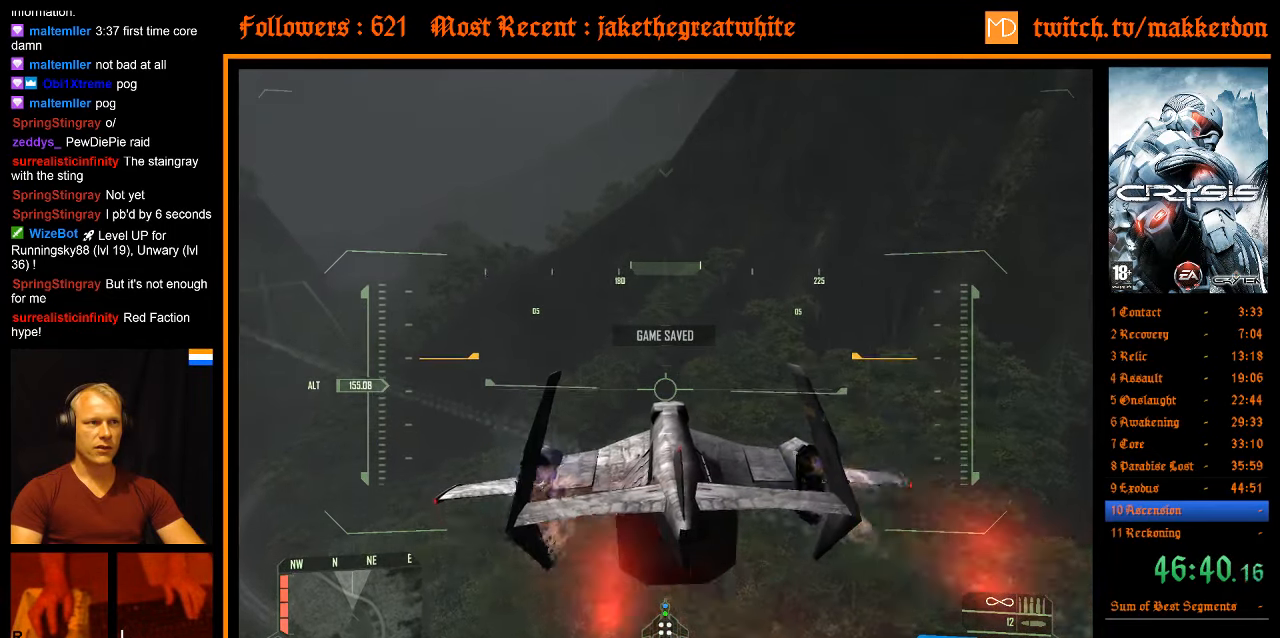
{"keys": ["a", "shift", "space", "w"], "mouse": [], "events": []}
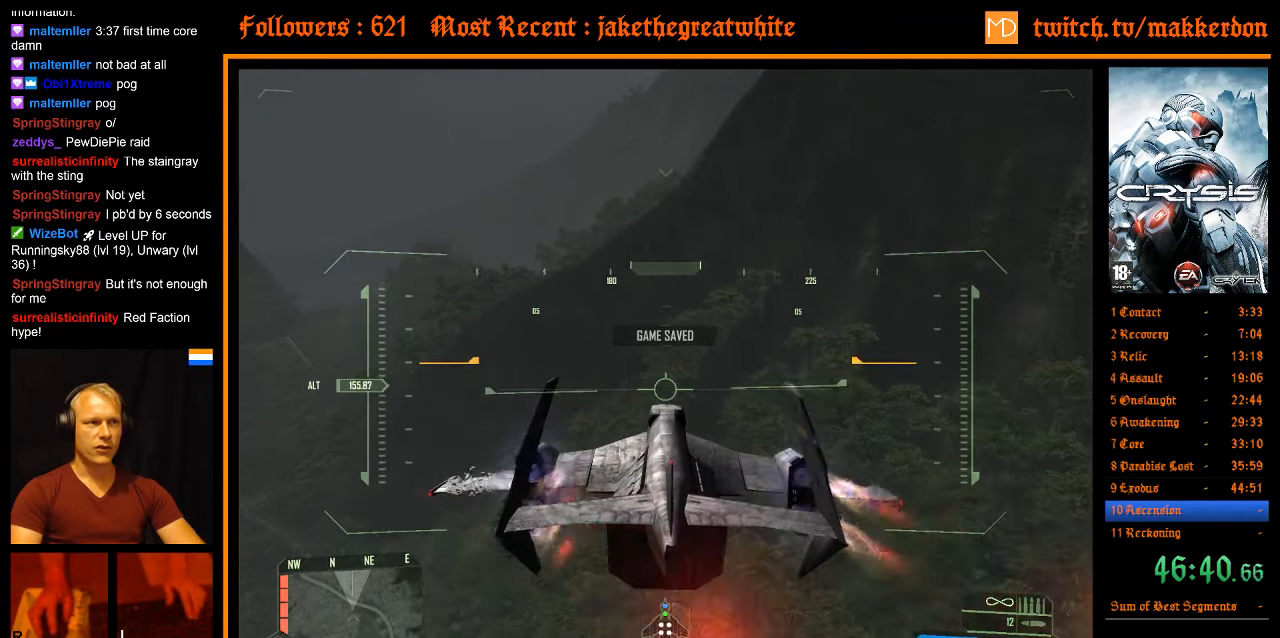
{"keys": ["a", "space", "w"], "mouse": [], "events": [[400, "shift", "up"]]}
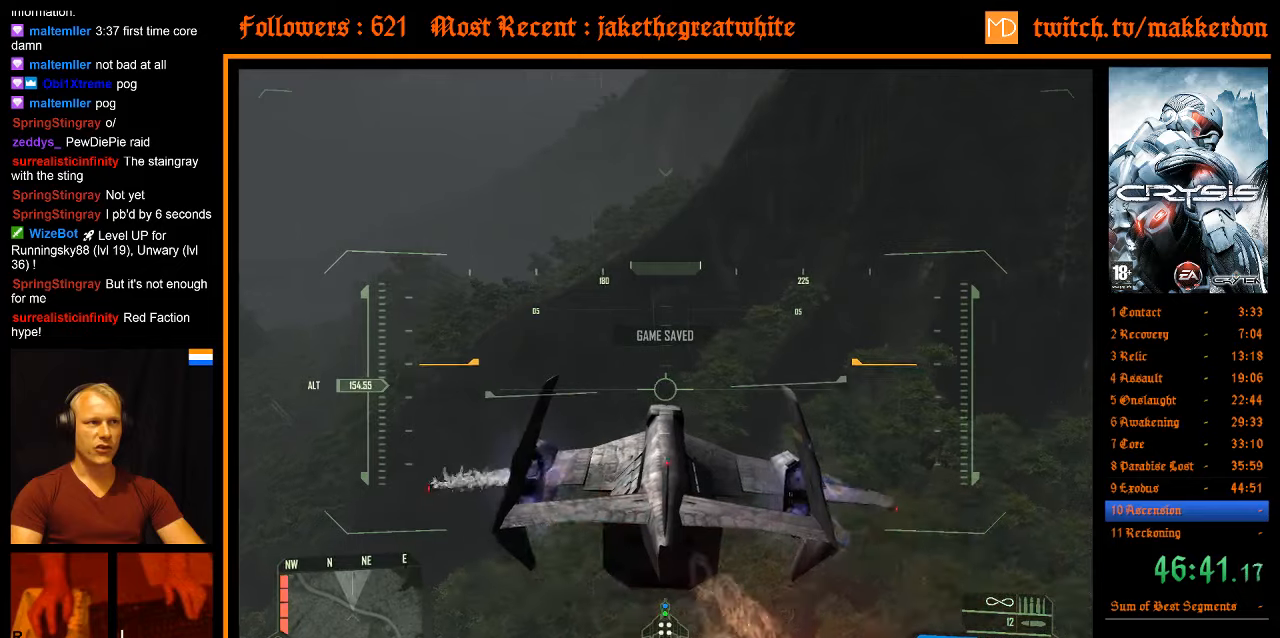
{"keys": ["a", "shift", "space", "w"], "mouse": [], "events": [[50, "shift", "down"]]}
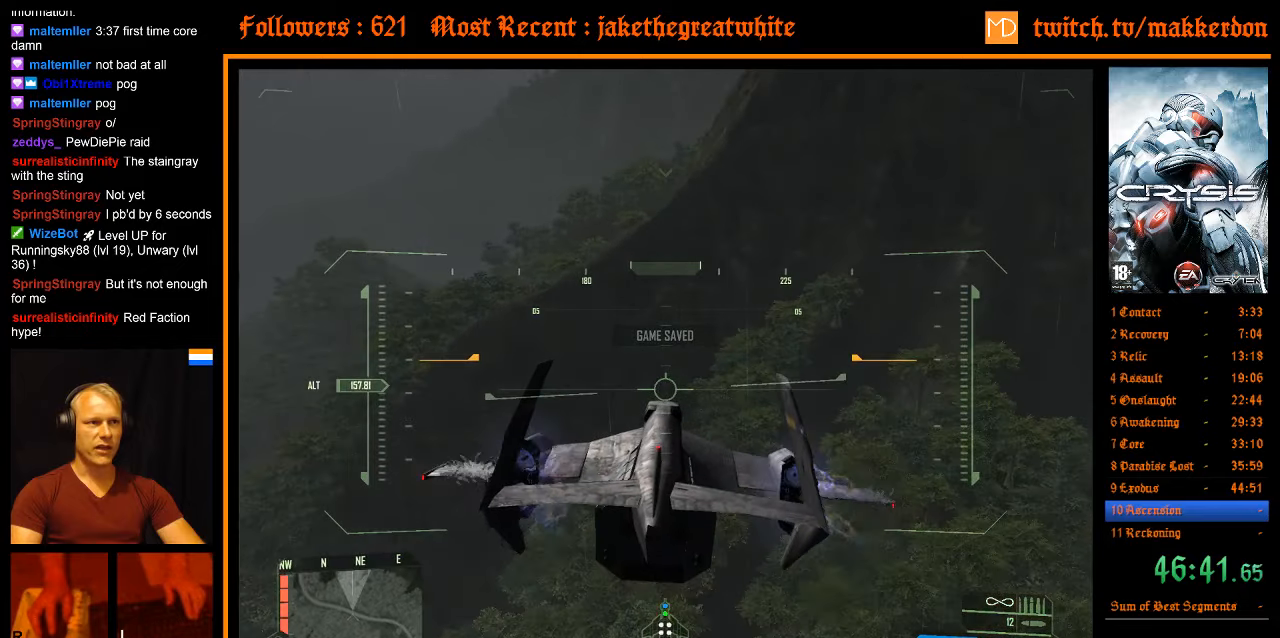
{"keys": ["a", "shift", "space", "w"], "mouse": [], "events": []}
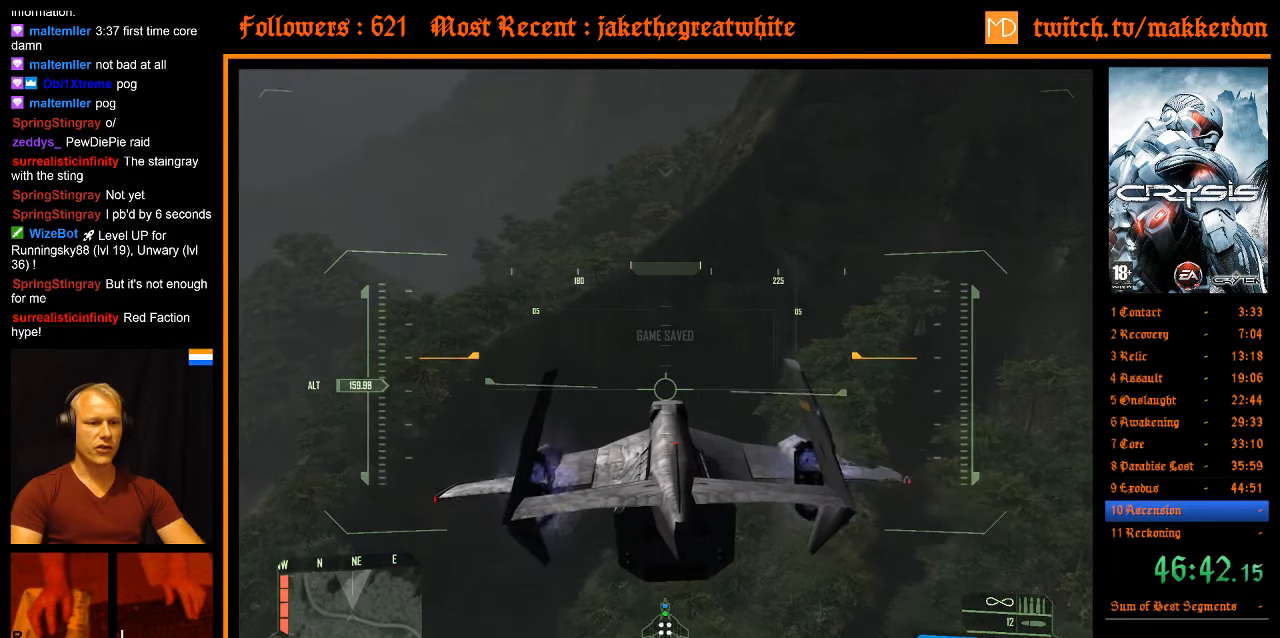
{"keys": ["a", "space", "w"], "mouse": [], "events": [[400, "shift", "up"]]}
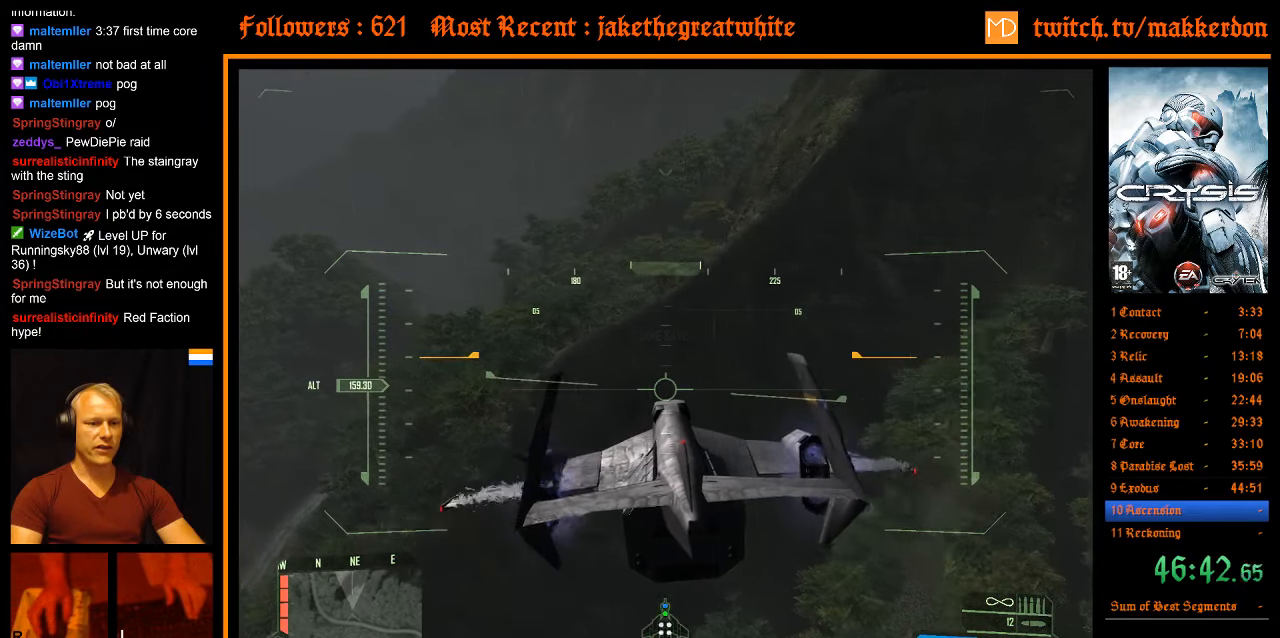
{"keys": ["a", "shift", "space", "w"], "mouse": [], "events": [[83, "shift", "down"]]}
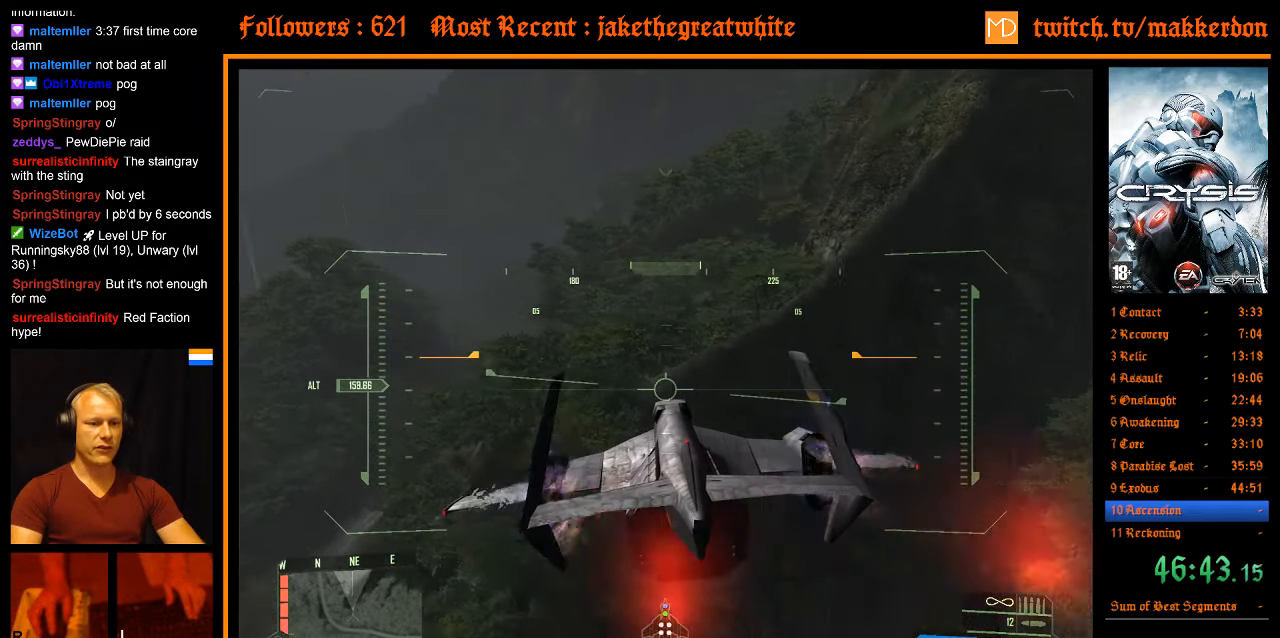
{"keys": ["a", "shift", "space", "w"], "mouse": [], "events": []}
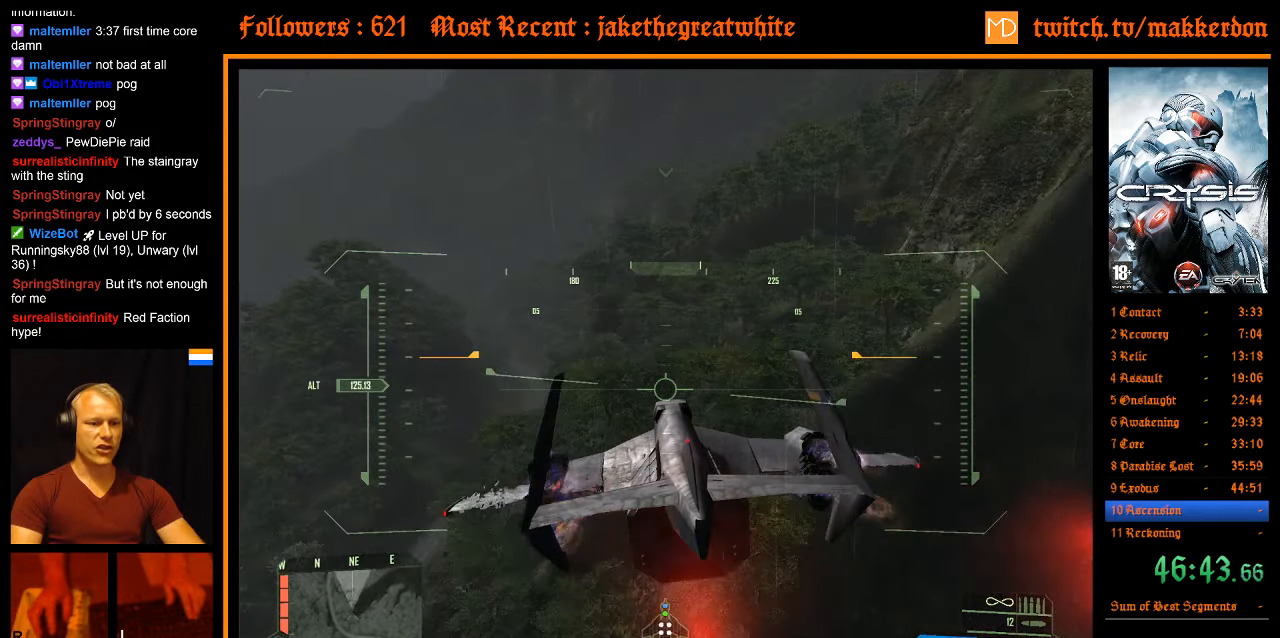
{"keys": ["a", "shift", "space", "w"], "mouse": [], "events": []}
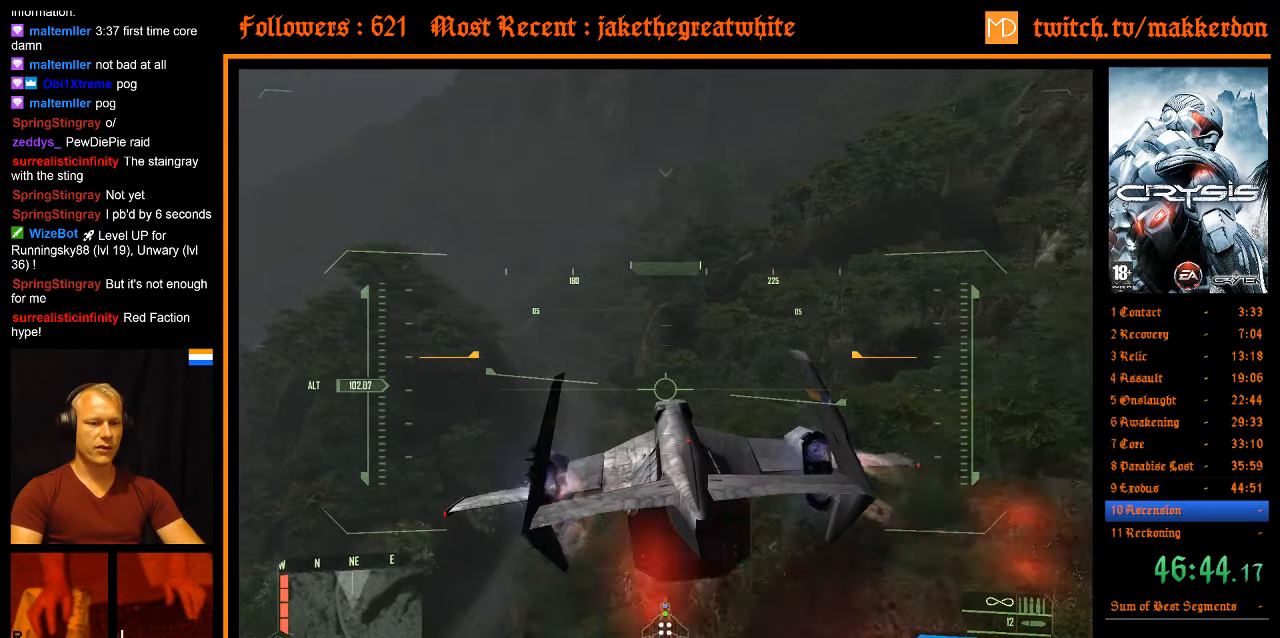
{"keys": ["a", "shift", "space", "w"], "mouse": [], "events": []}
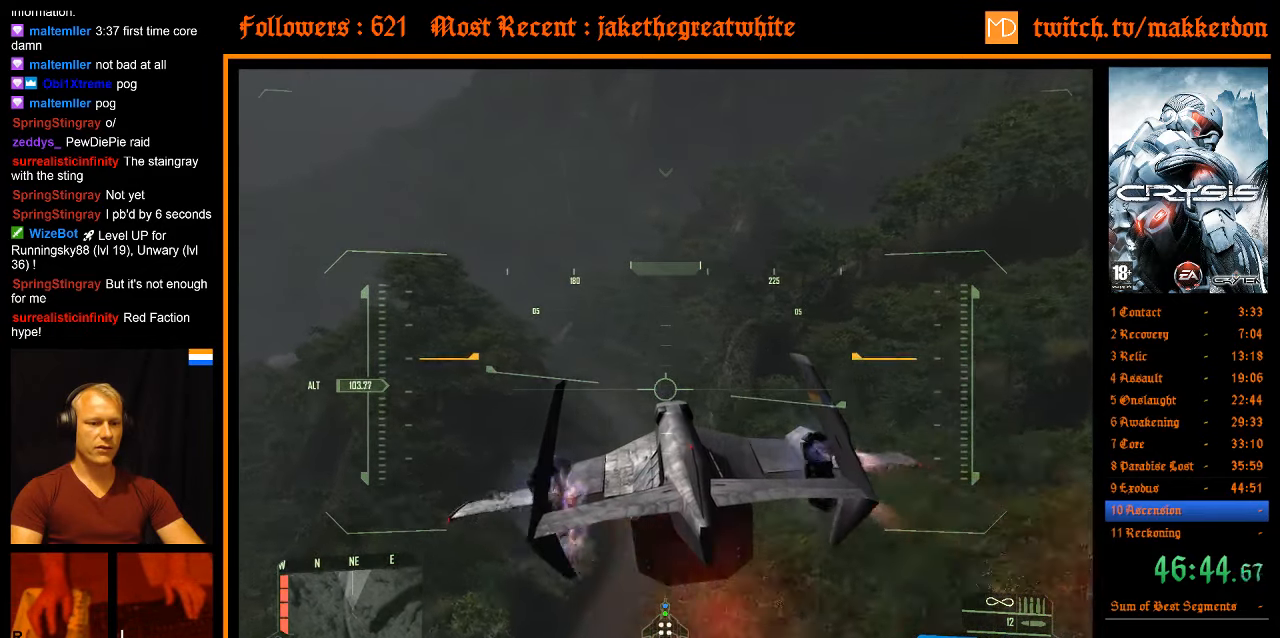
{"keys": ["a", "shift", "space", "w"], "mouse": [], "events": []}
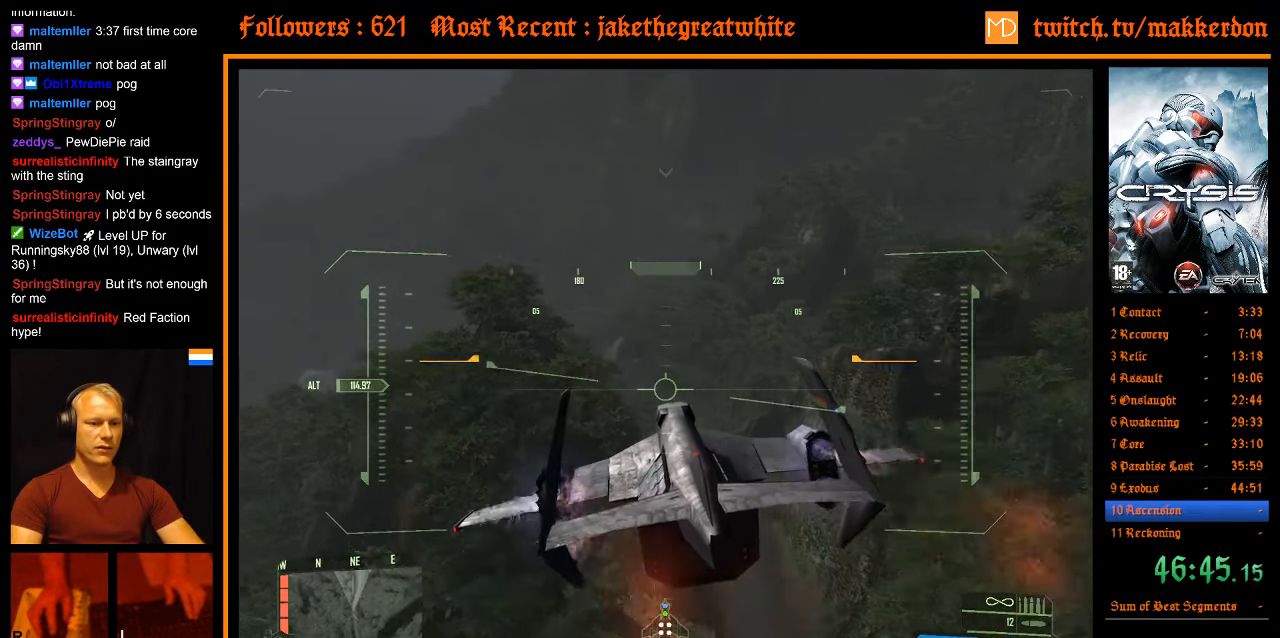
{"keys": ["a", "space", "w"], "mouse": [], "events": [[483, "shift", "up"]]}
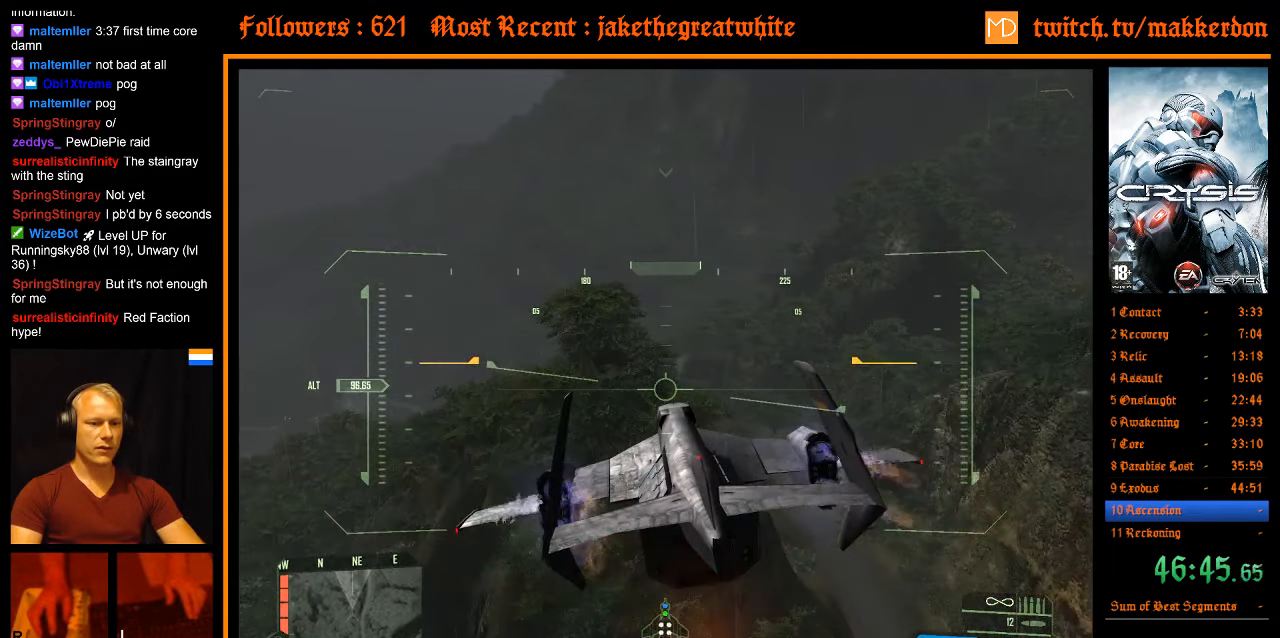
{"keys": ["a", "shift", "space", "w"], "mouse": [], "events": [[133, "shift", "down"]]}
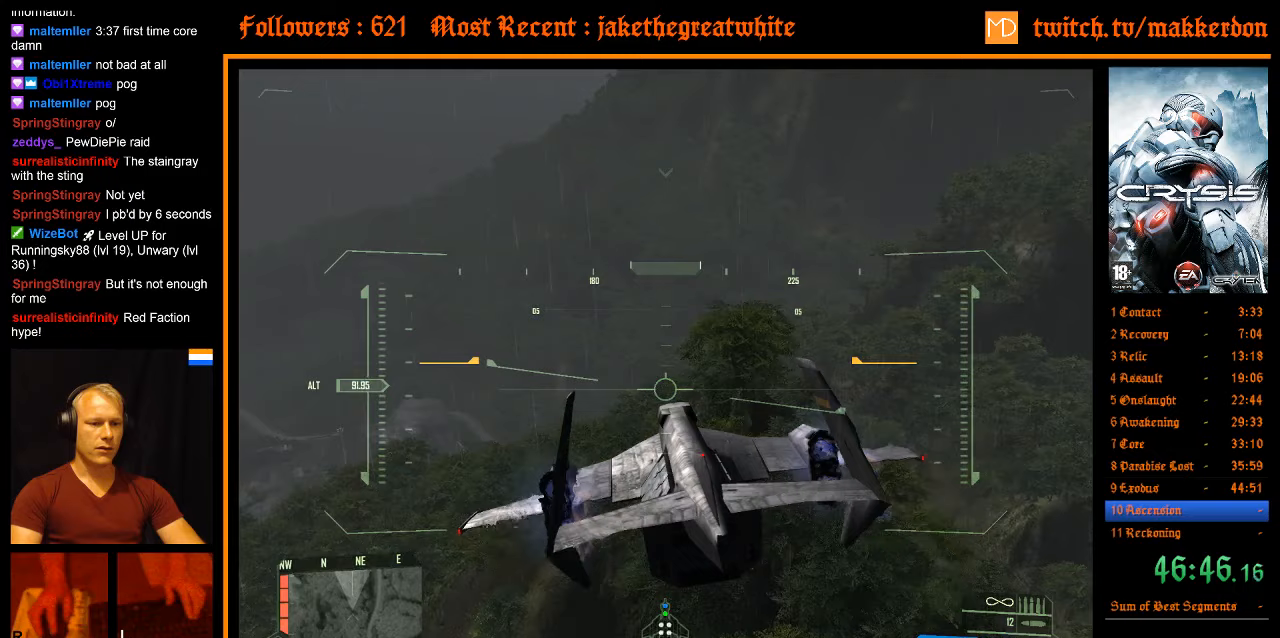
{"keys": ["a", "shift", "space", "w"], "mouse": [], "events": []}
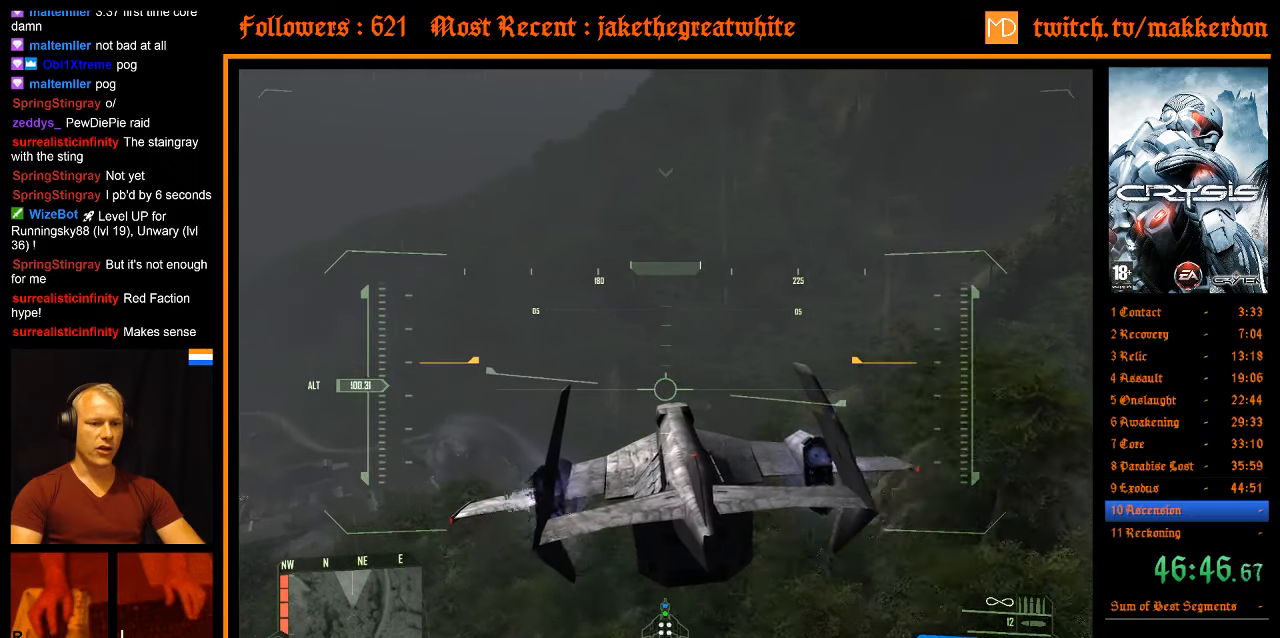
{"keys": ["a", "shift", "space", "w"], "mouse": [], "events": []}
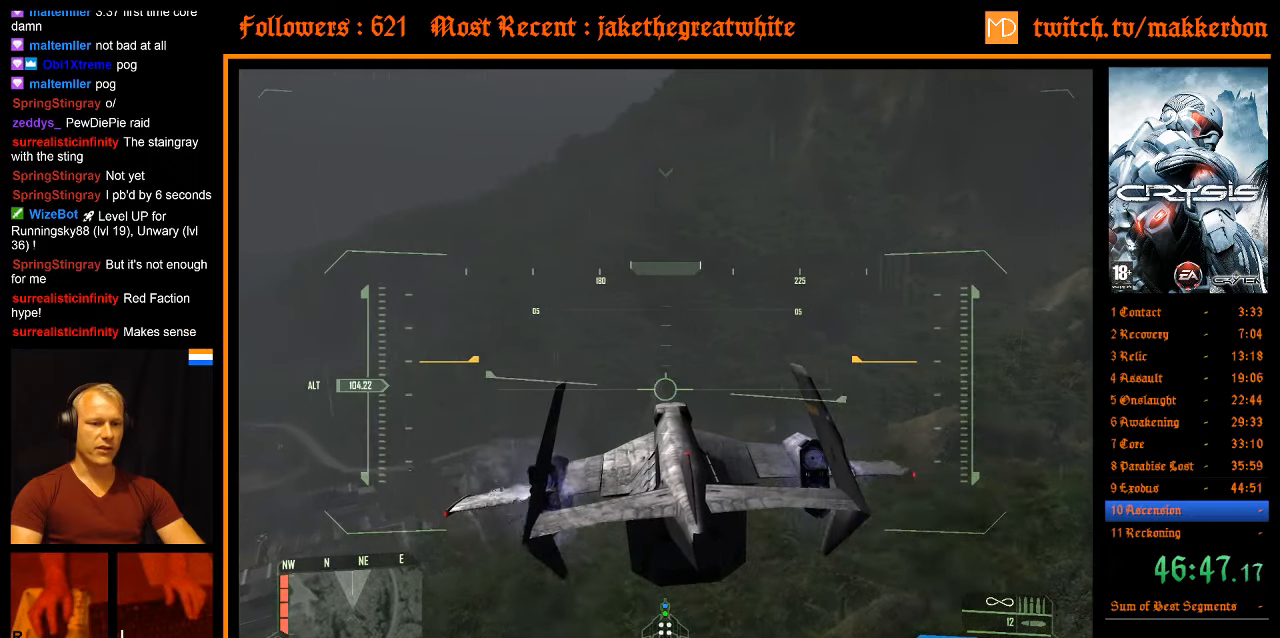
{"keys": ["a", "shift", "space", "w"], "mouse": [], "events": []}
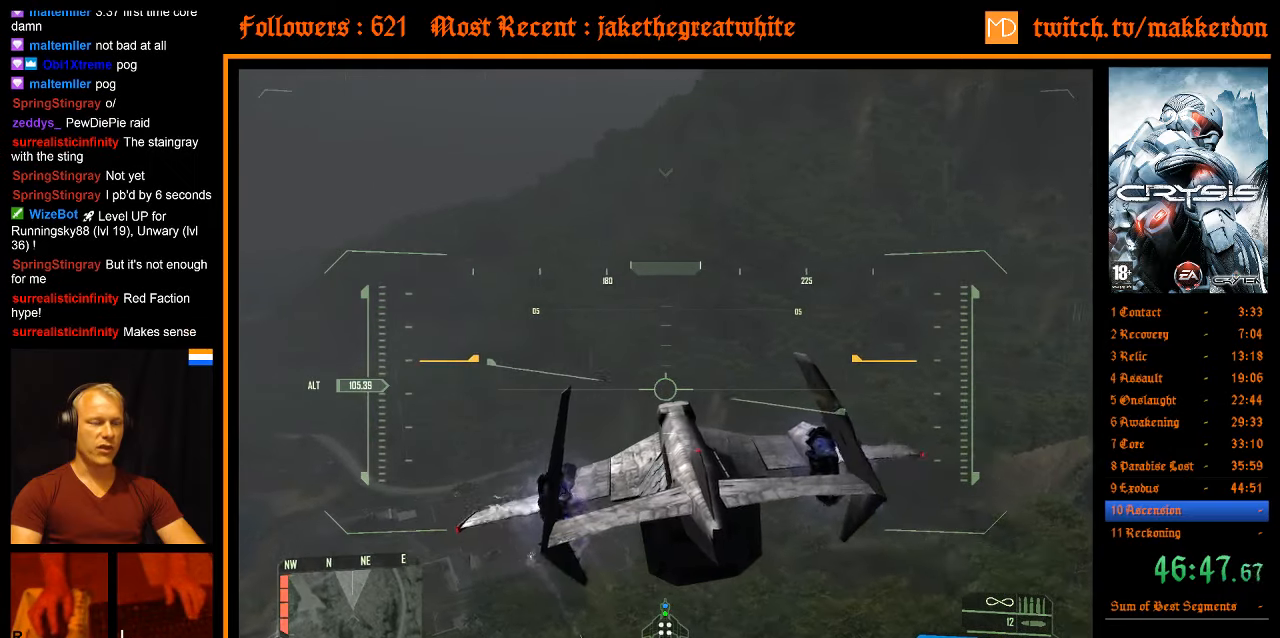
{"keys": ["a", "shift", "space", "w"], "mouse": [], "events": []}
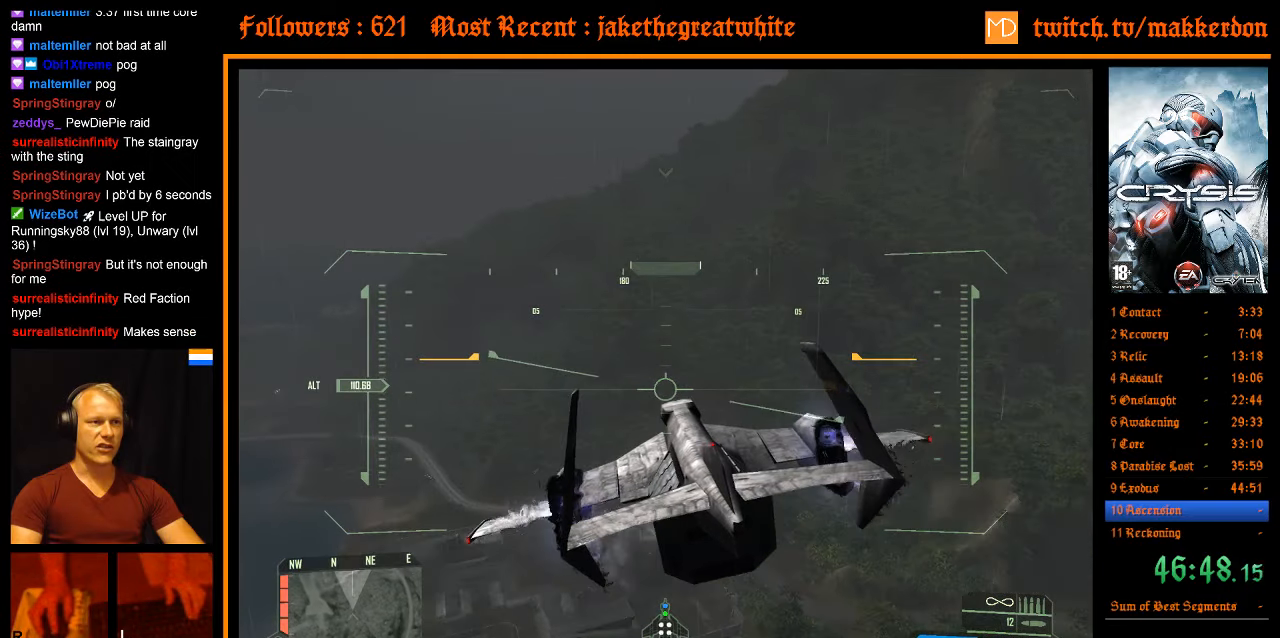
{"keys": ["a", "shift", "space", "w"], "mouse": [], "events": []}
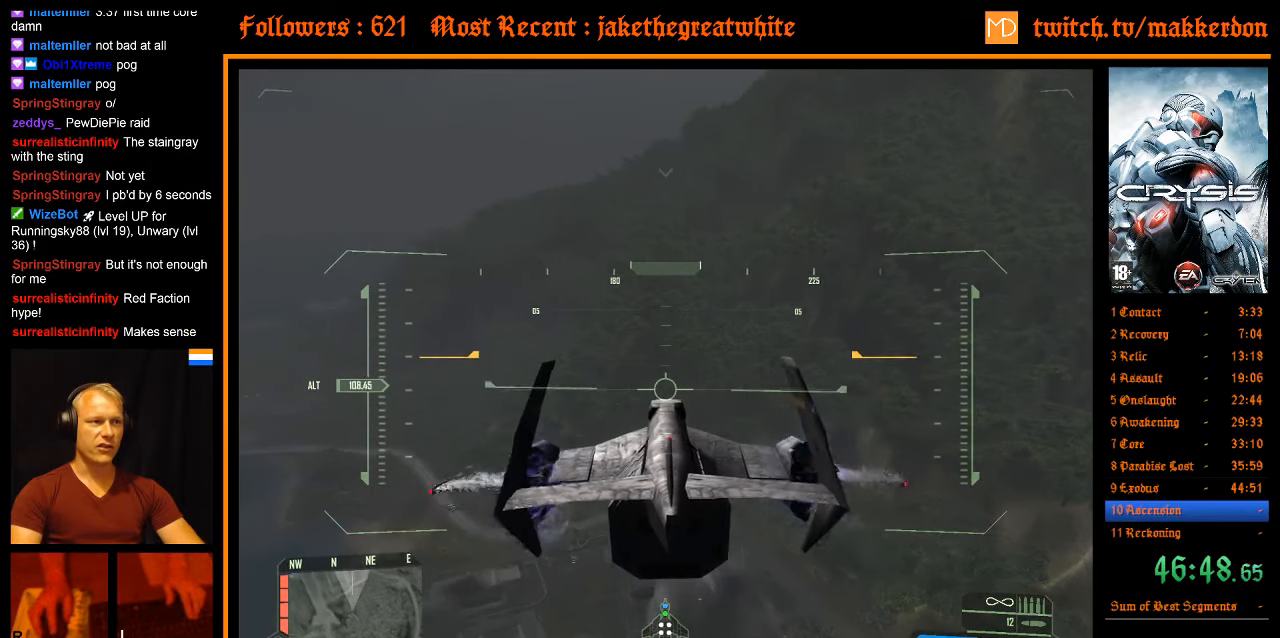
{"keys": ["a", "shift", "space", "w"], "mouse": [], "events": []}
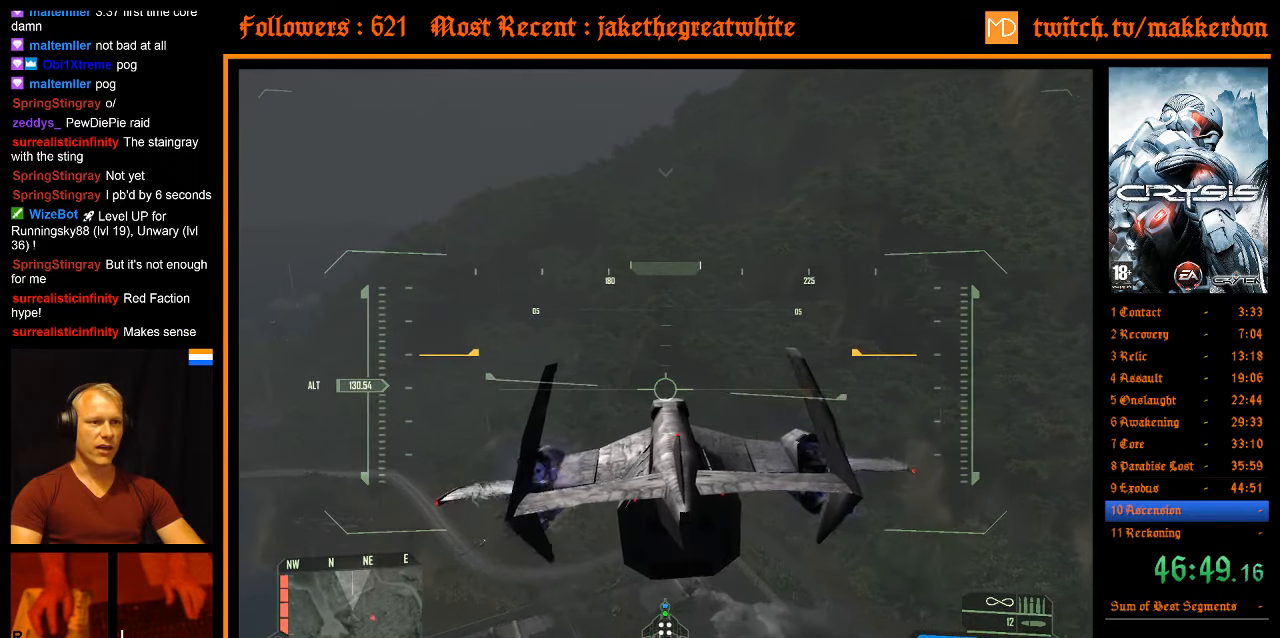
{"keys": ["a", "shift", "space", "w"], "mouse": [], "events": [[133, "shift", "up"], [333, "shift", "down"]]}
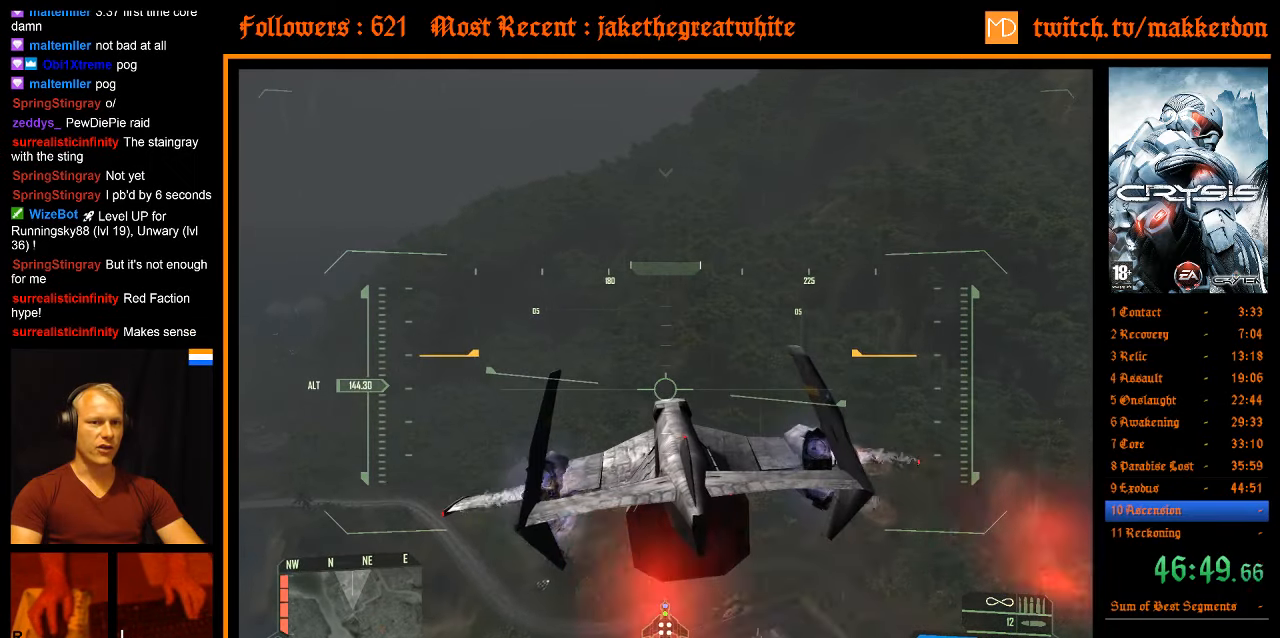
{"keys": ["a", "shift", "space", "w"], "mouse": [], "events": []}
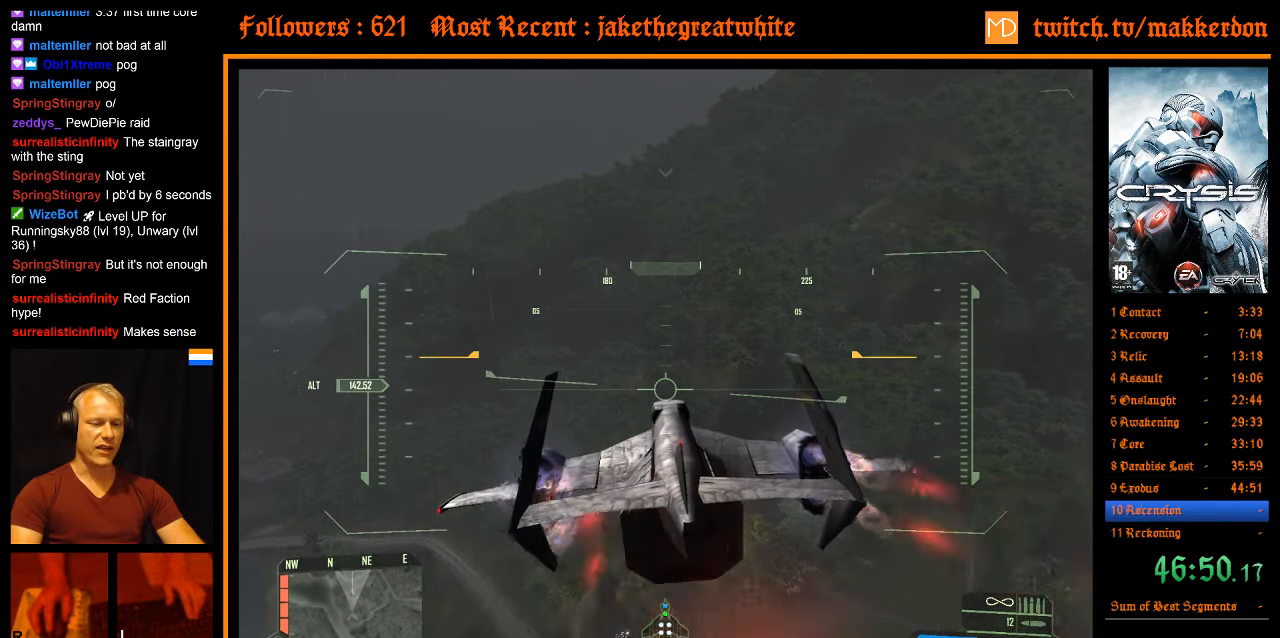
{"keys": ["a", "space", "w"], "mouse": [], "events": [[400, "shift", "up"]]}
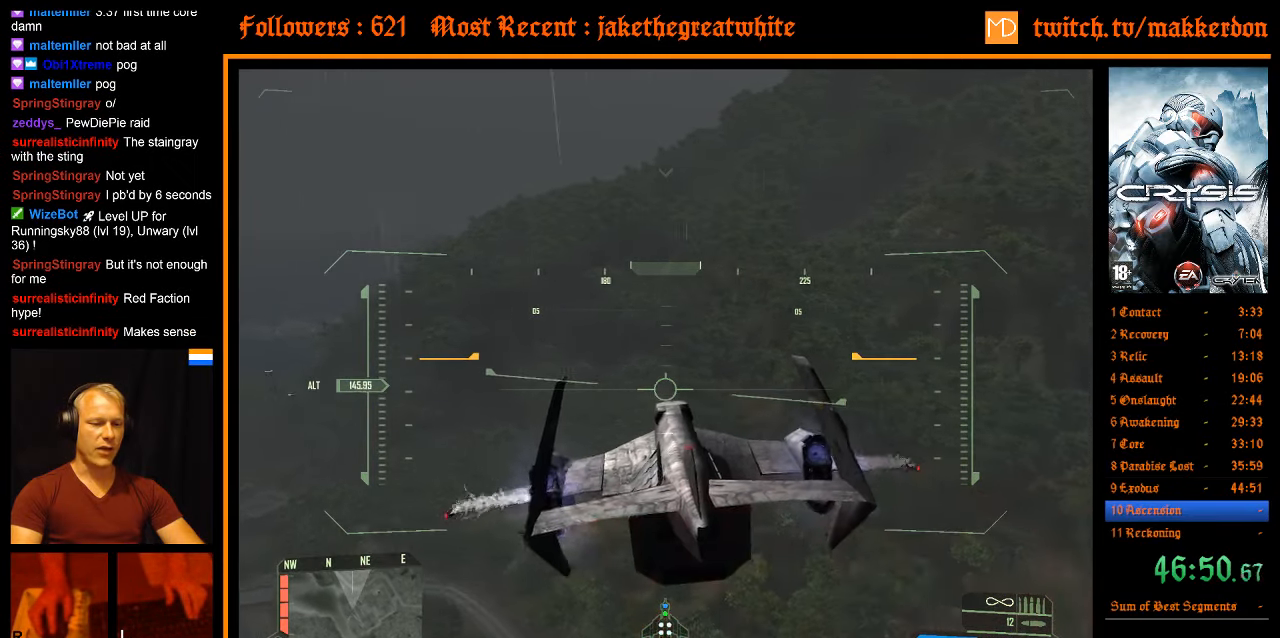
{"keys": ["a", "shift", "space", "w"], "mouse": [], "events": [[83, "shift", "down"]]}
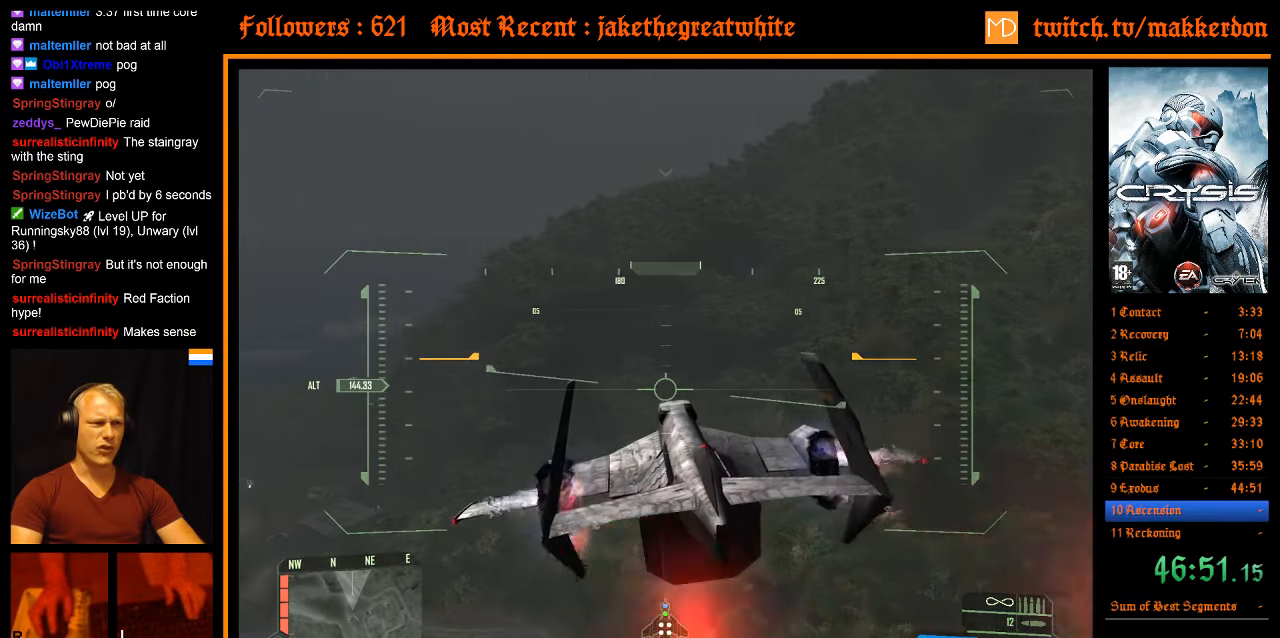
{"keys": ["a", "shift", "space", "w"], "mouse": [], "events": []}